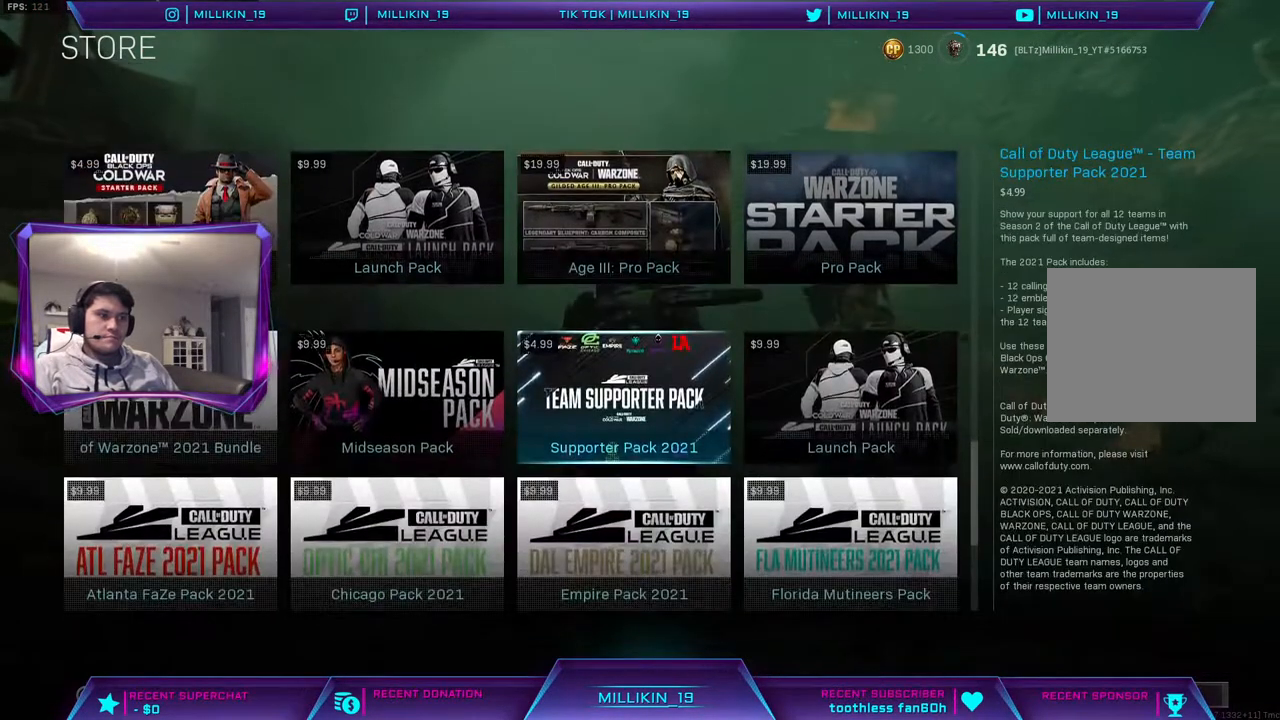
Gameplay with a controller (PlayStation layout); each line is a JSON object with the inputs held at the frame after it. "events" lists button and stick changes between this image and that frame as [ms after this image, input, new state], when the widget could be followed in between.
{"buttons": [], "left_stick": "center", "right_stick": "center", "events": []}
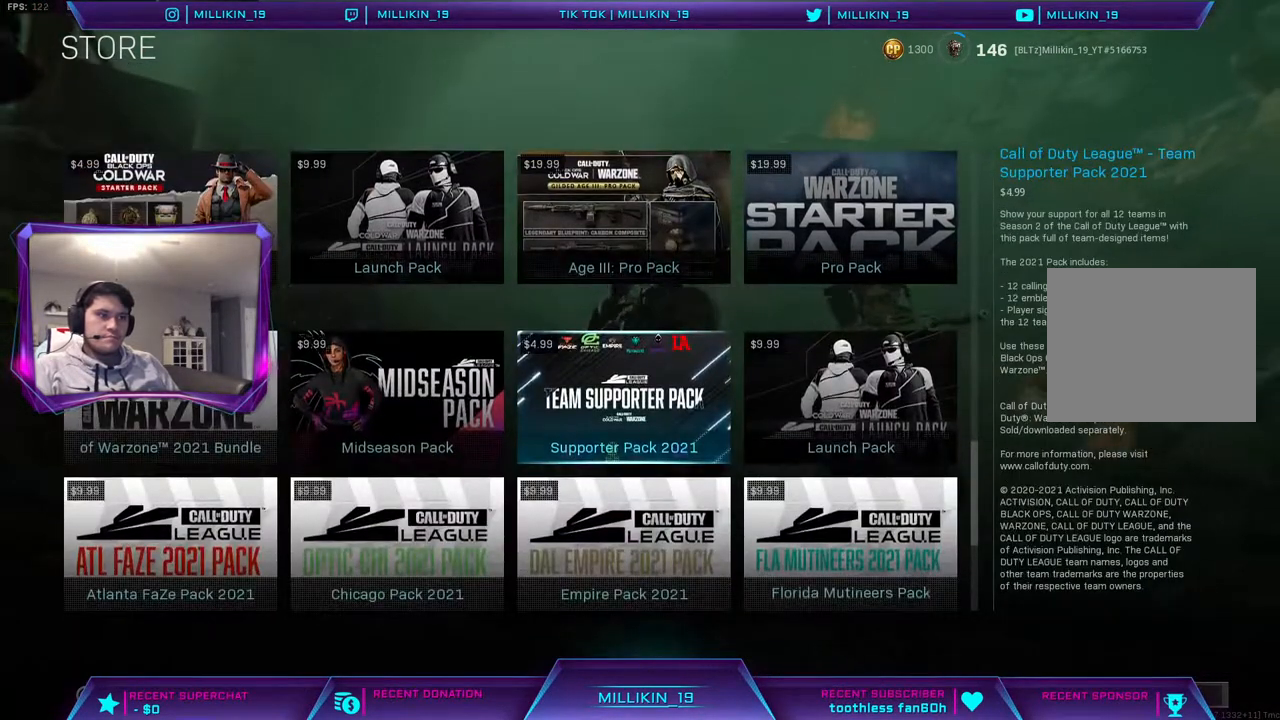
{"buttons": ["DPAD_DOWN"], "left_stick": "center", "right_stick": "center", "events": [[500, "DPAD_DOWN", "down"]]}
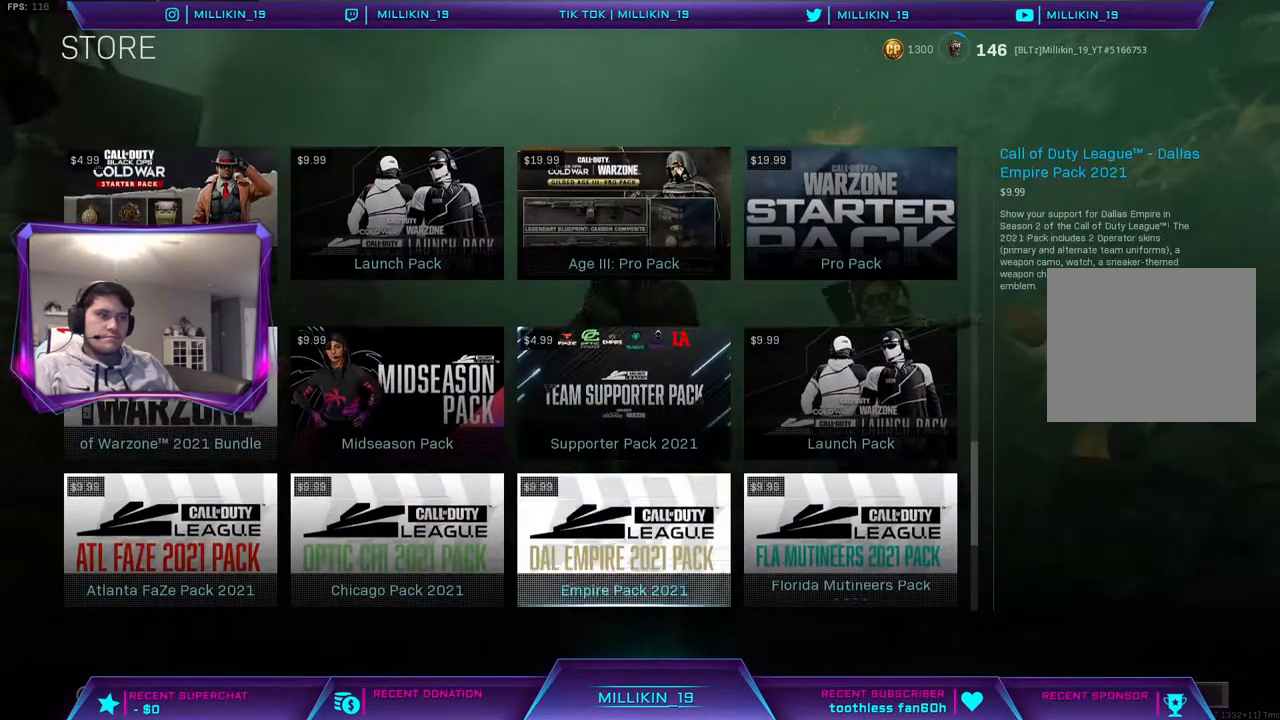
{"buttons": [], "left_stick": "center", "right_stick": "center", "events": [[117, "DPAD_DOWN", "up"], [350, "DPAD_DOWN", "down"], [450, "DPAD_DOWN", "up"]]}
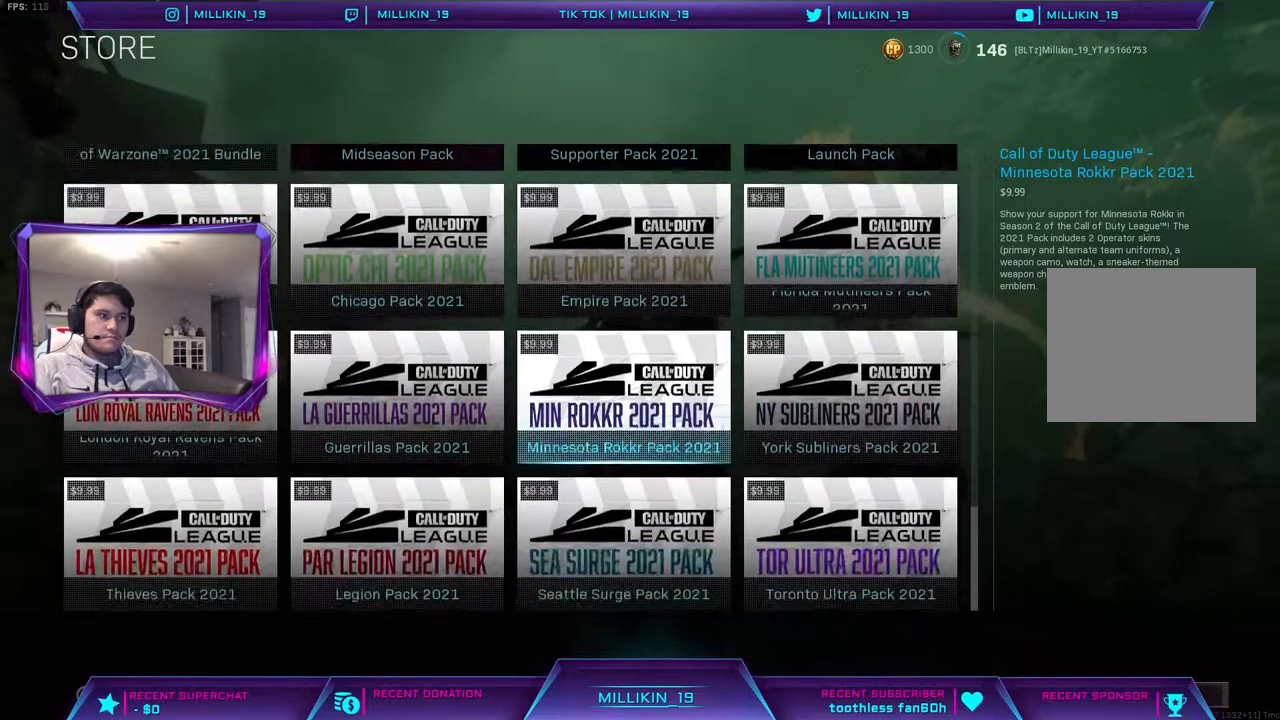
{"buttons": [], "left_stick": "center", "right_stick": "center", "events": [[50, "DPAD_DOWN", "down"], [150, "DPAD_DOWN", "up"]]}
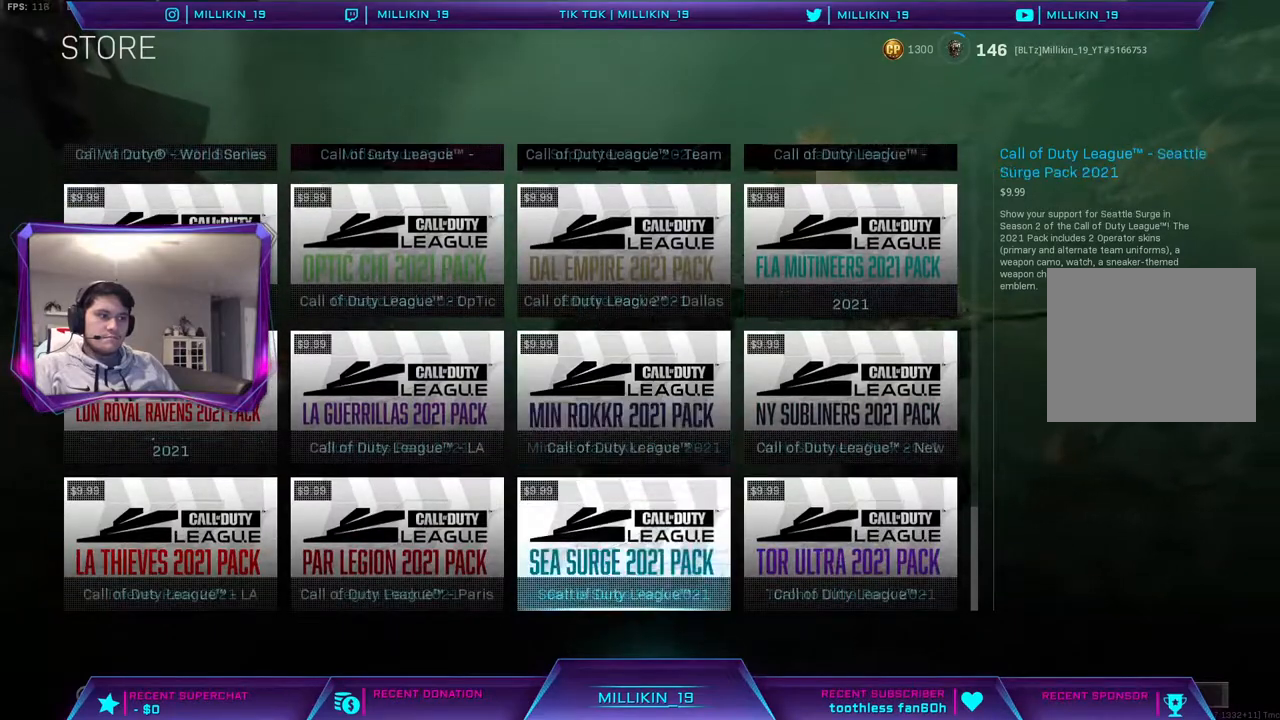
{"buttons": [], "left_stick": "center", "right_stick": "center", "events": [[133, "DPAD_UP", "down"], [217, "DPAD_UP", "up"], [417, "DPAD_UP", "down"], [500, "DPAD_UP", "up"]]}
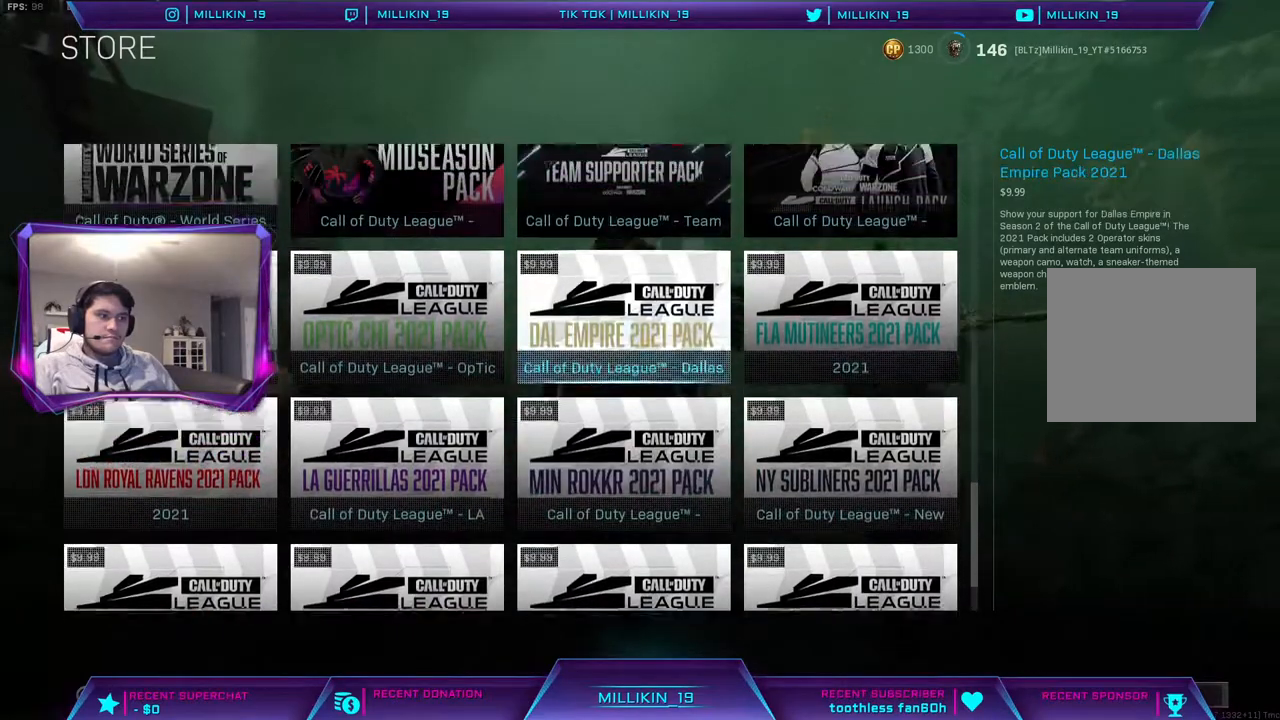
{"buttons": [], "left_stick": "center", "right_stick": "center", "events": []}
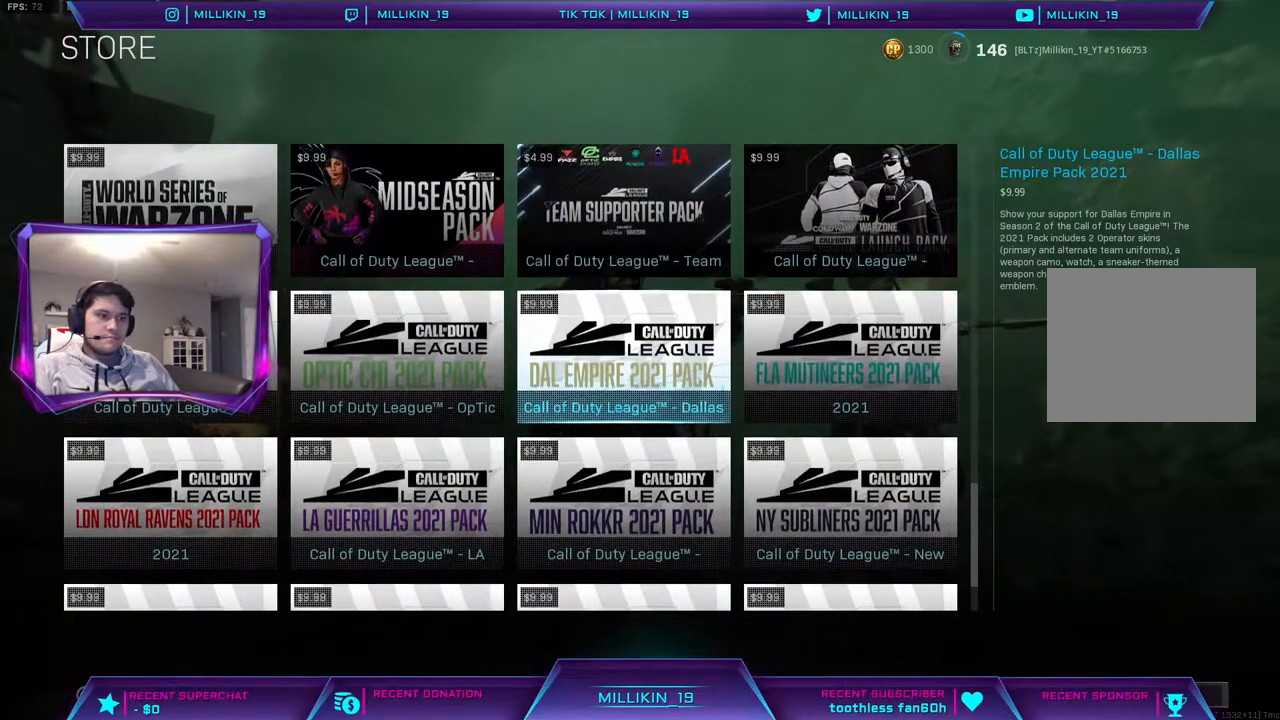
{"buttons": ["DPAD_UP"], "left_stick": "center", "right_stick": "center", "events": [[450, "DPAD_UP", "down"]]}
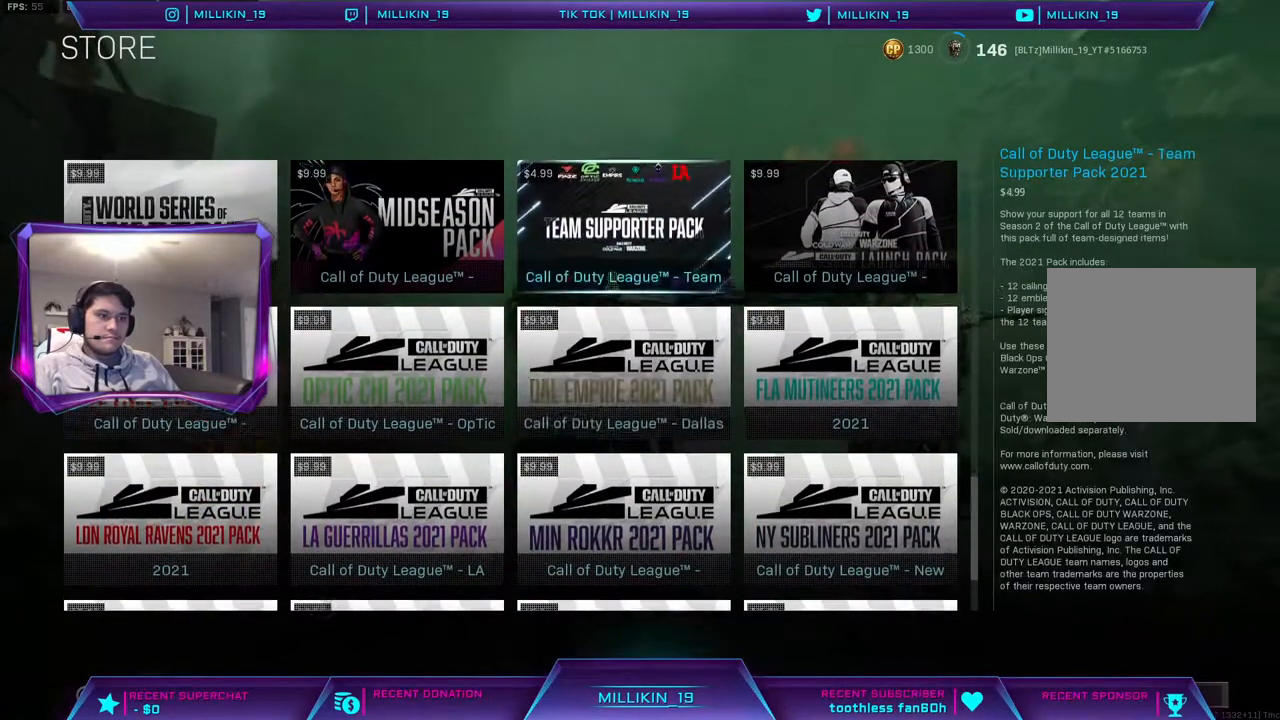
{"buttons": [], "left_stick": "center", "right_stick": "center", "events": [[33, "DPAD_UP", "up"]]}
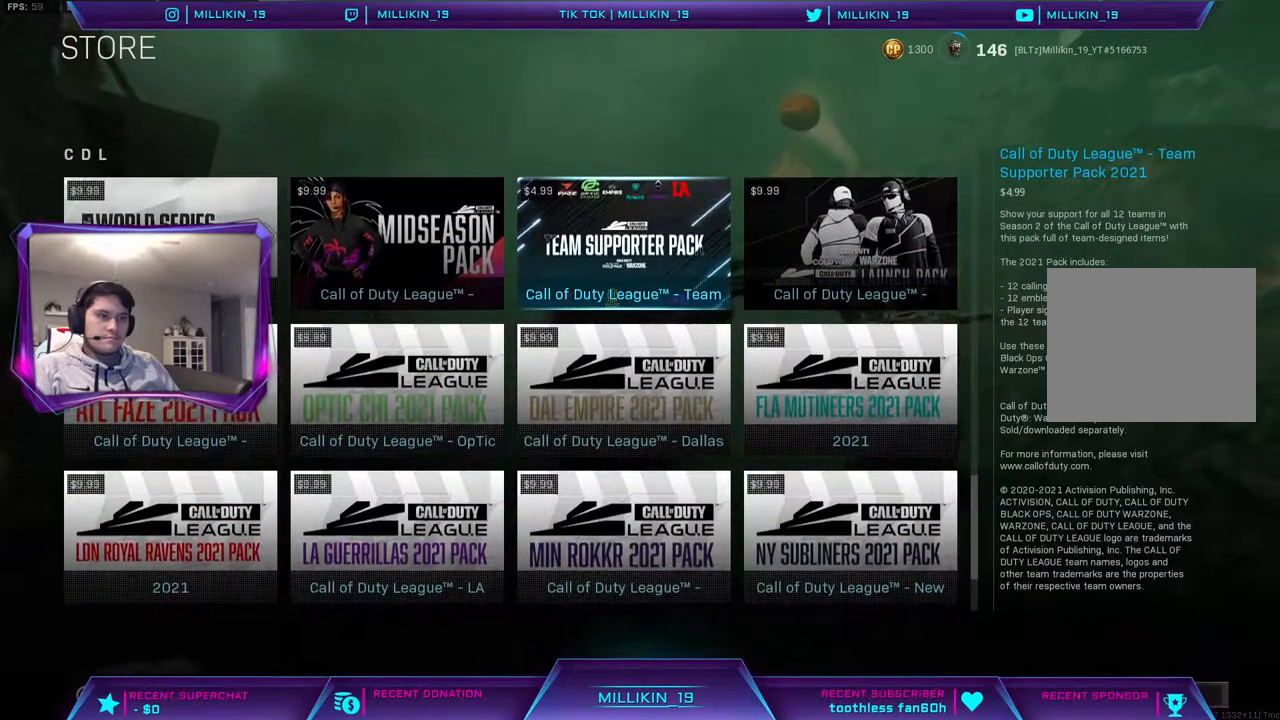
{"buttons": [], "left_stick": "center", "right_stick": "center", "events": [[50, "DPAD_UP", "down"], [150, "DPAD_UP", "up"]]}
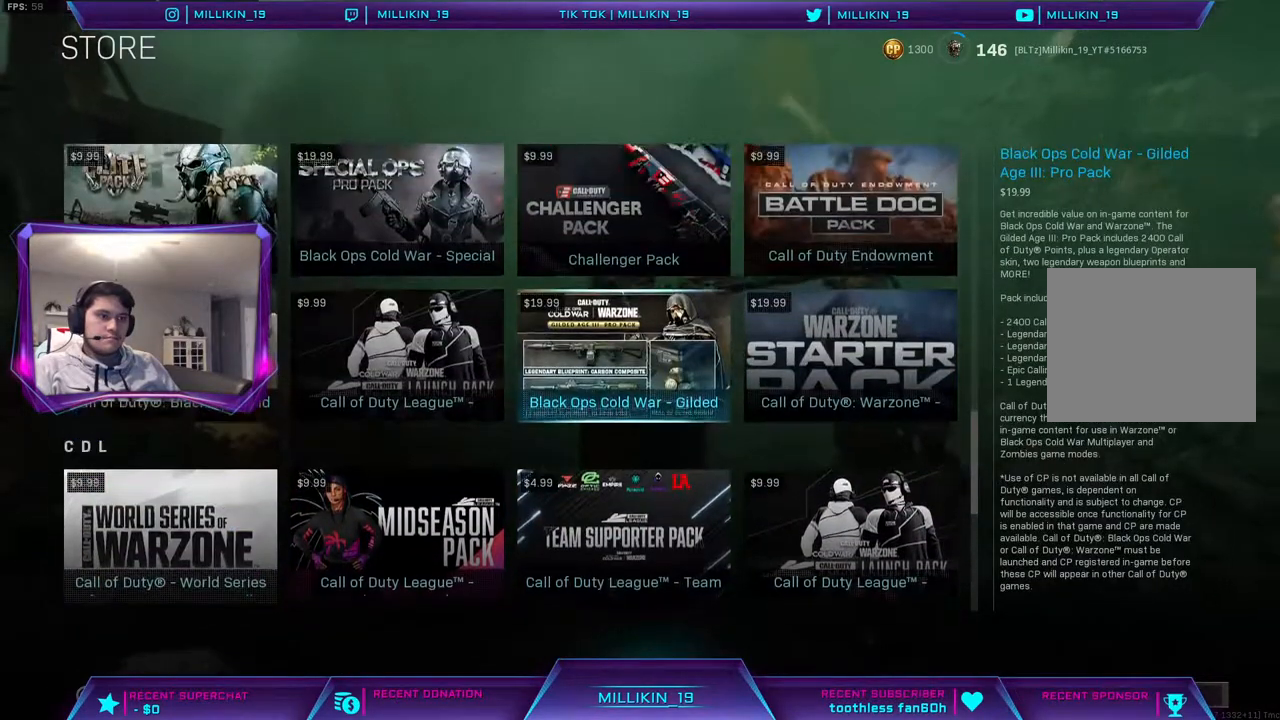
{"buttons": [], "left_stick": "center", "right_stick": "center", "events": []}
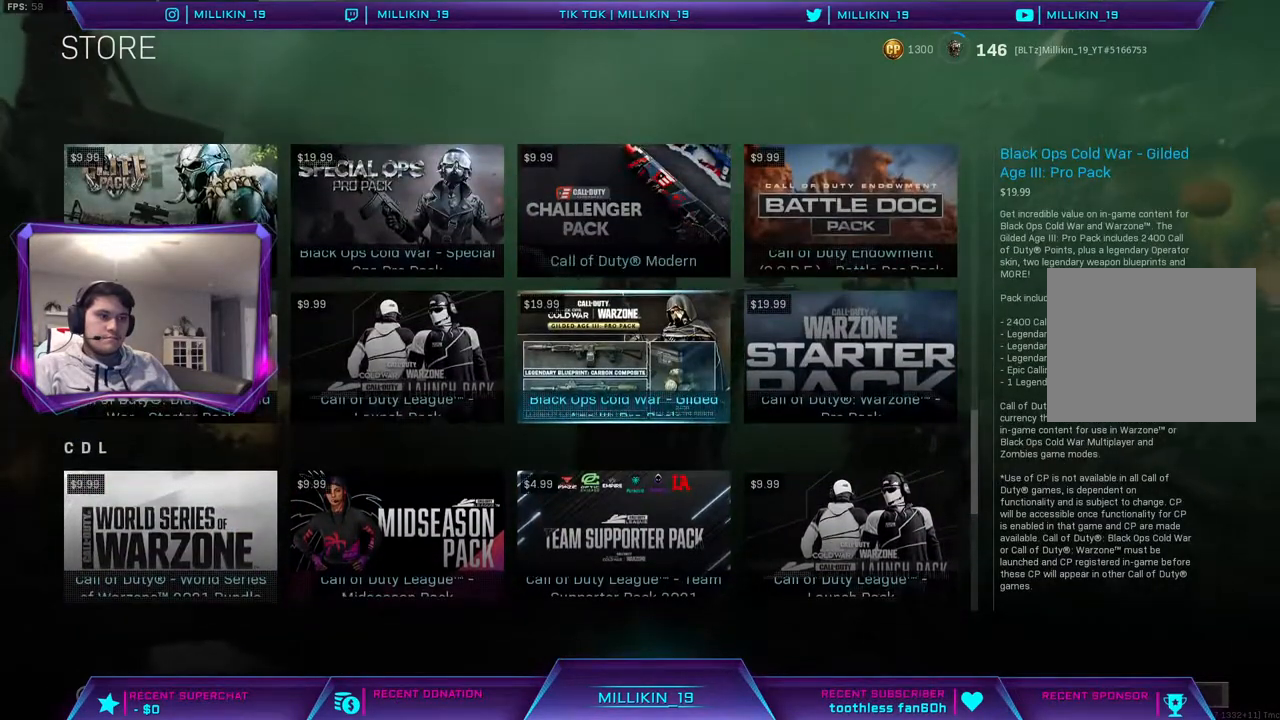
{"buttons": [], "left_stick": "center", "right_stick": "center", "events": []}
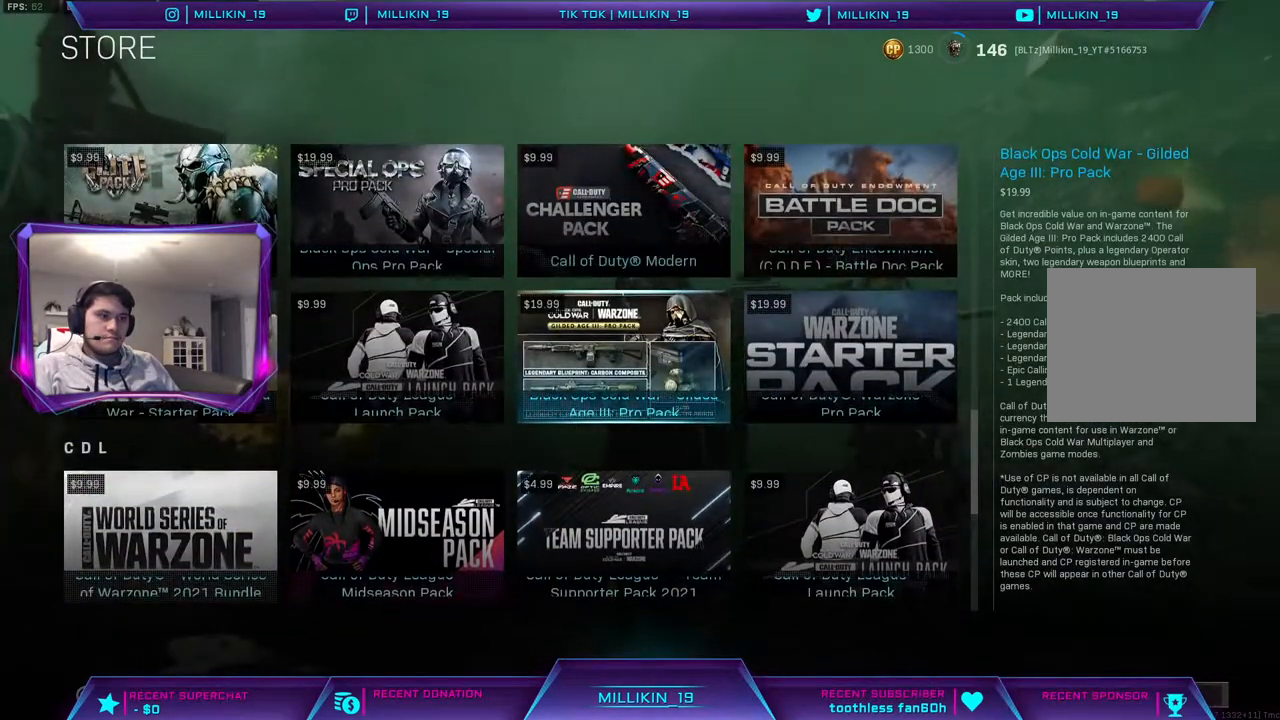
{"buttons": [], "left_stick": "center", "right_stick": "center", "events": [[83, "DPAD_UP", "down"], [200, "DPAD_UP", "up"]]}
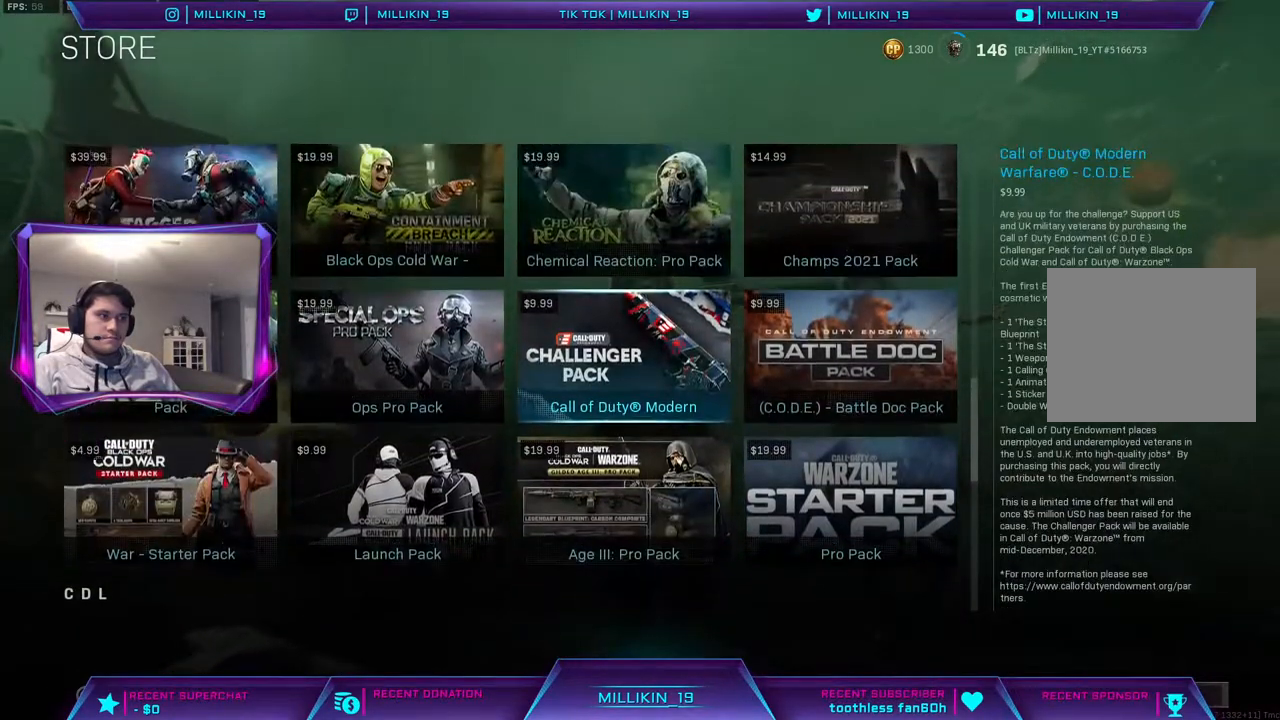
{"buttons": [], "left_stick": "center", "right_stick": "center", "events": []}
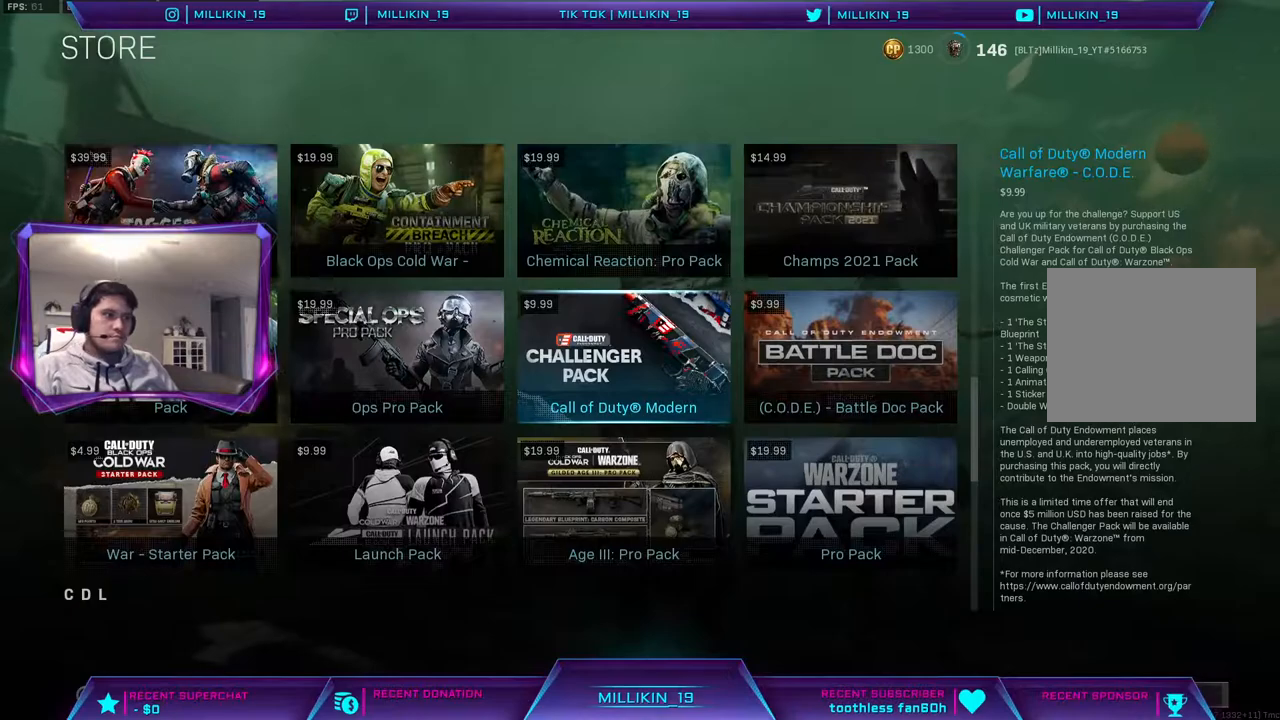
{"buttons": [], "left_stick": "center", "right_stick": "center", "events": [[100, "DPAD_UP", "down"], [217, "DPAD_UP", "up"]]}
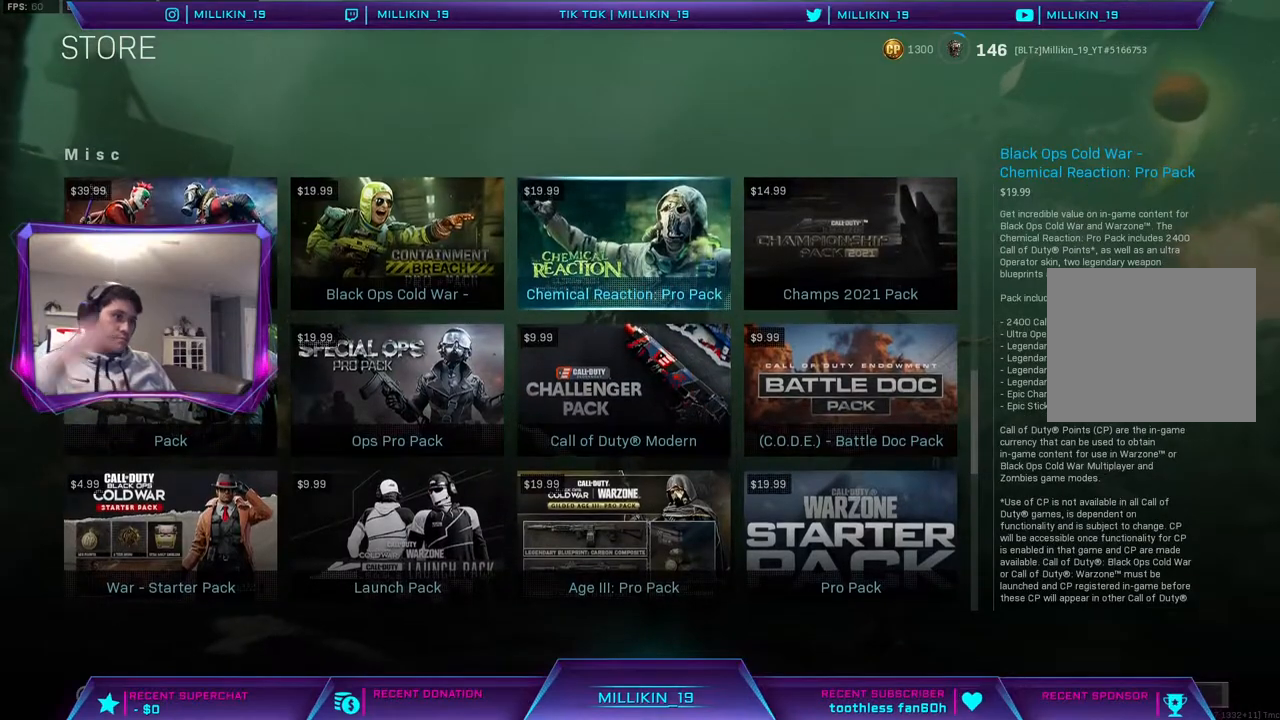
{"buttons": [], "left_stick": "center", "right_stick": "center", "events": []}
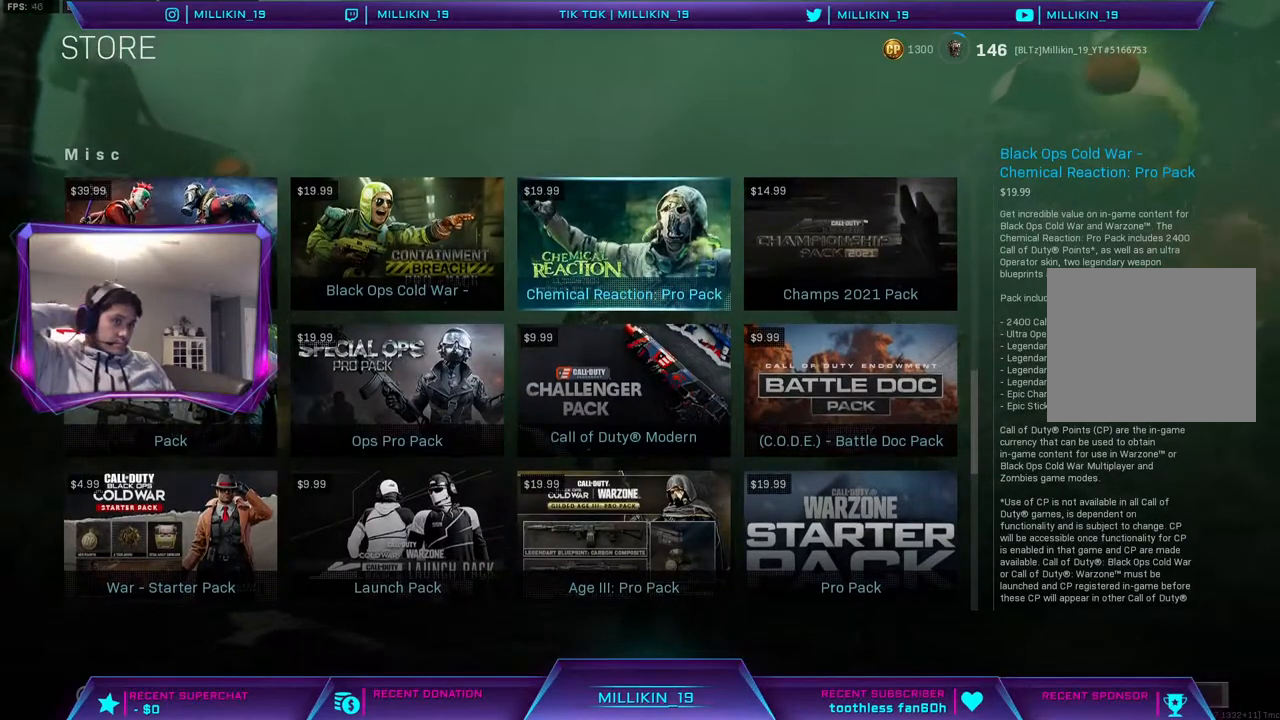
{"buttons": [], "left_stick": "center", "right_stick": "center", "events": []}
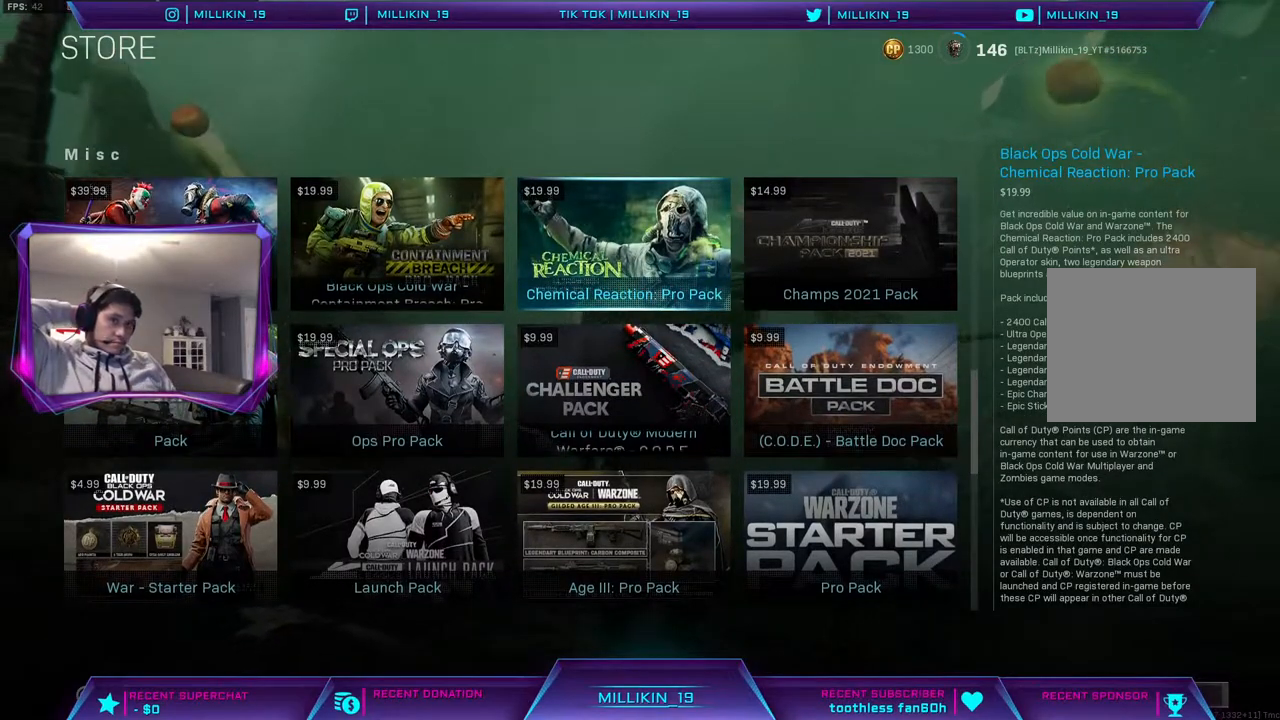
{"buttons": [], "left_stick": "center", "right_stick": "center", "events": []}
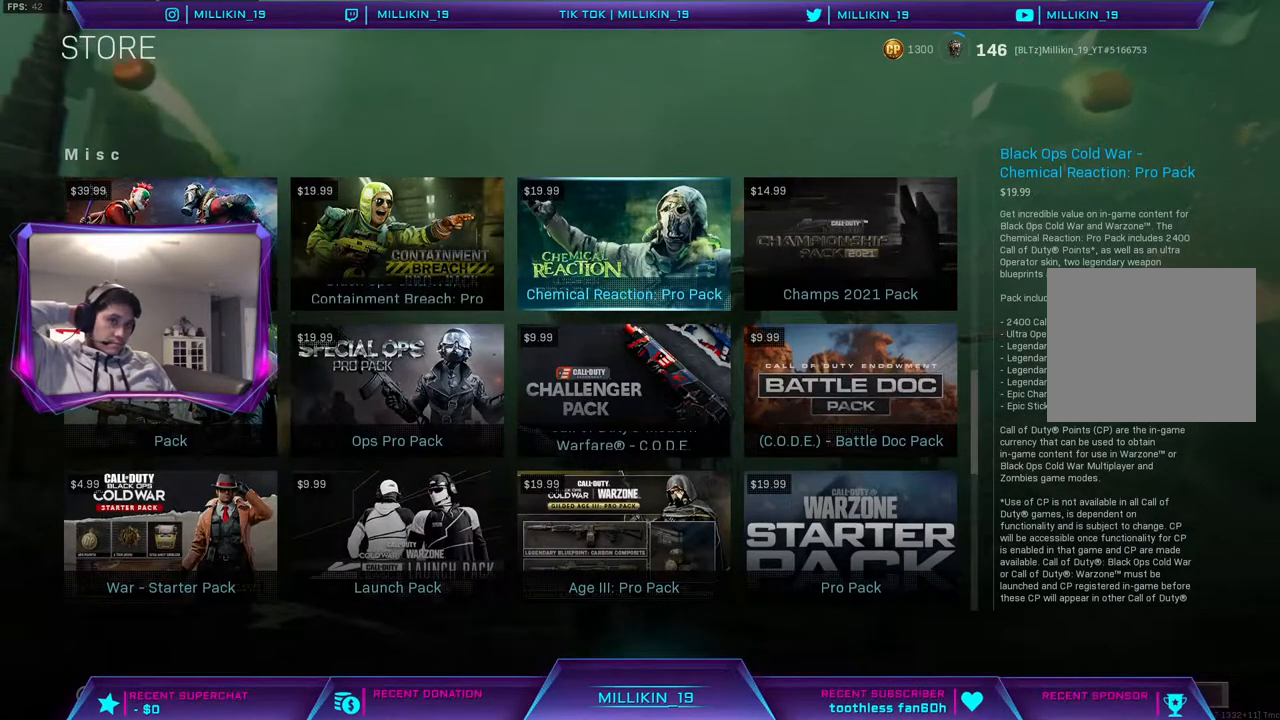
{"buttons": [], "left_stick": "center", "right_stick": "center", "events": [[33, "left_stick", "up"], [367, "left_stick", "center"]]}
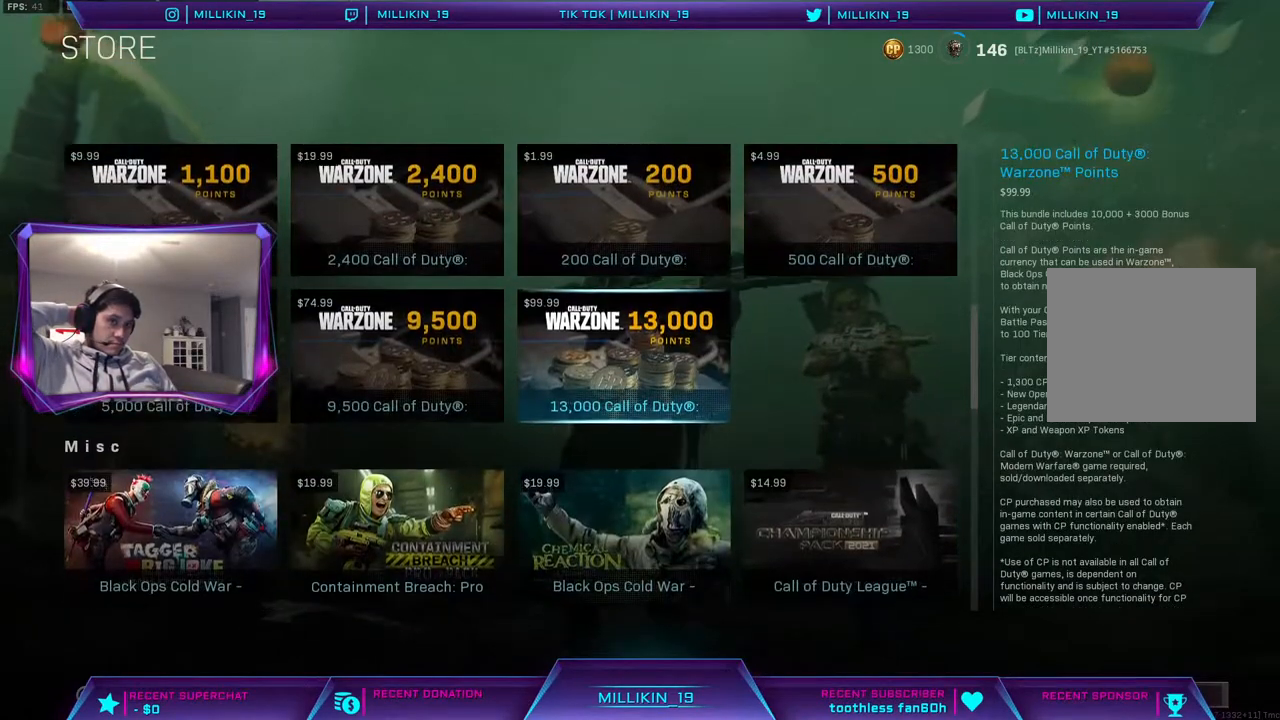
{"buttons": [], "left_stick": "up", "right_stick": "center", "events": [[333, "left_stick", "up"]]}
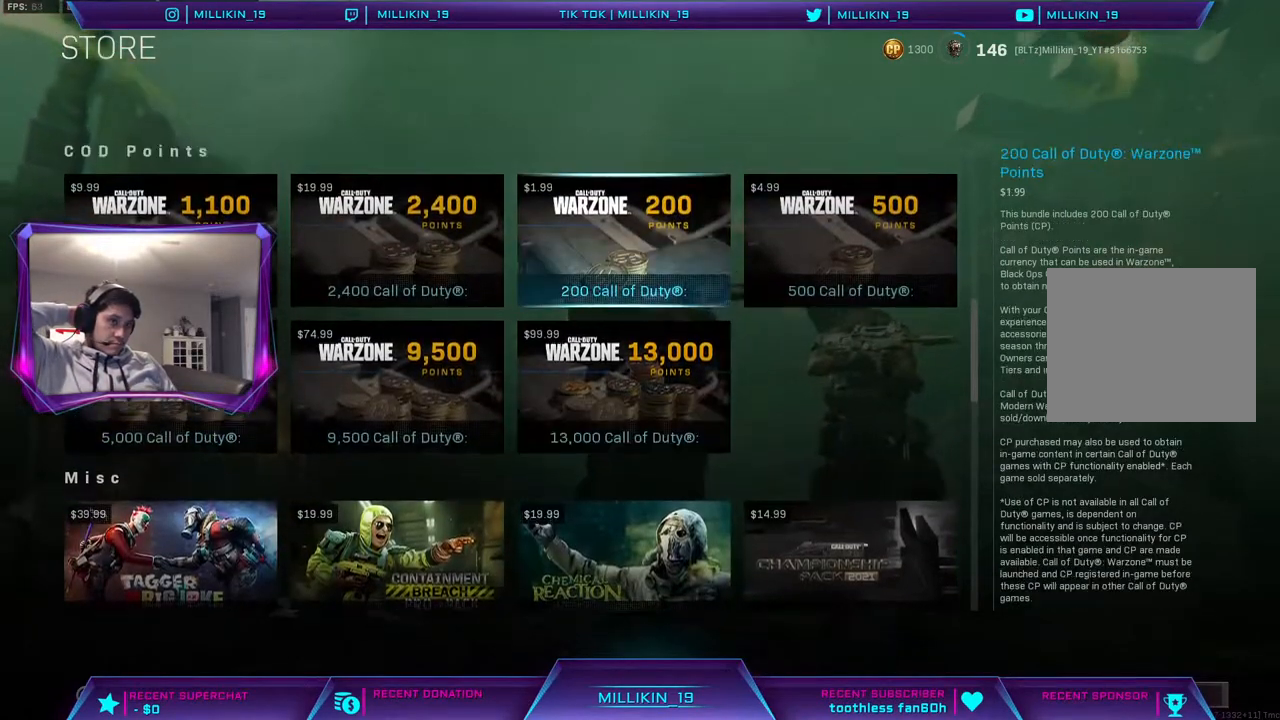
{"buttons": [], "left_stick": "center", "right_stick": "center", "events": [[67, "left_stick", "up-left"], [167, "left_stick", "up"], [433, "left_stick", "center"]]}
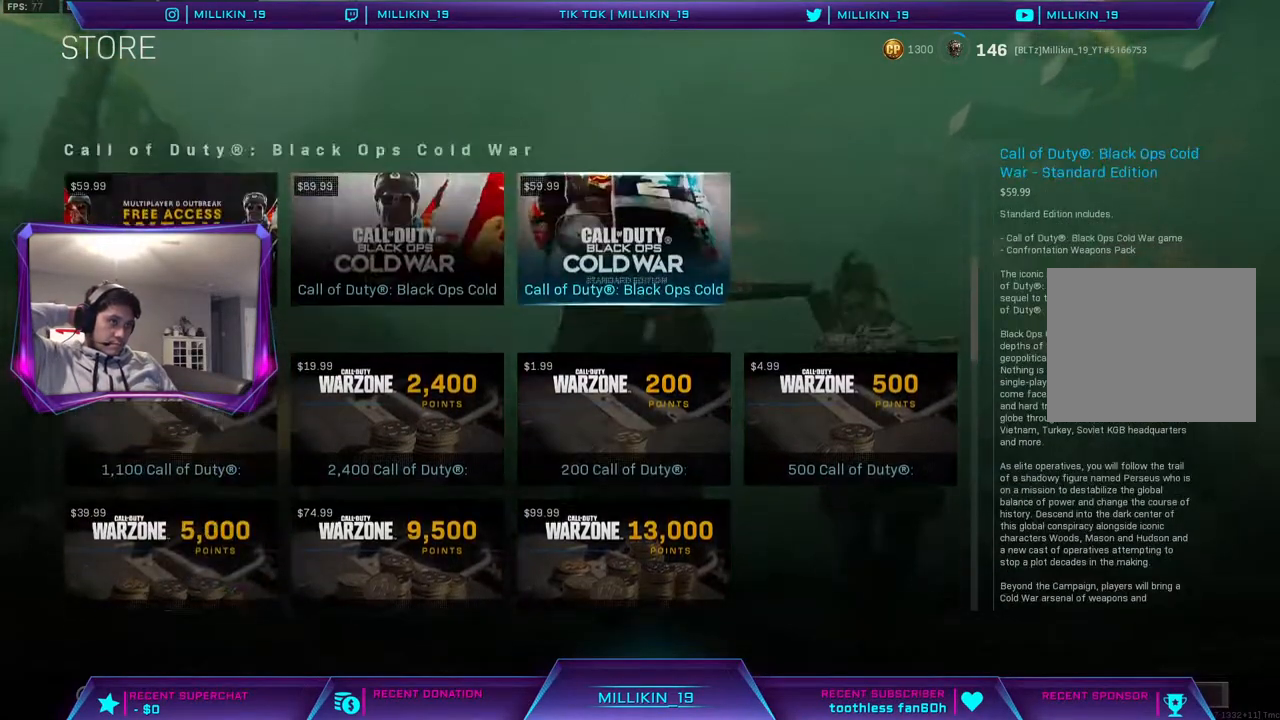
{"buttons": [], "left_stick": "center", "right_stick": "center", "events": [[167, "left_stick", "up-left"], [233, "left_stick", "up"], [383, "left_stick", "center"]]}
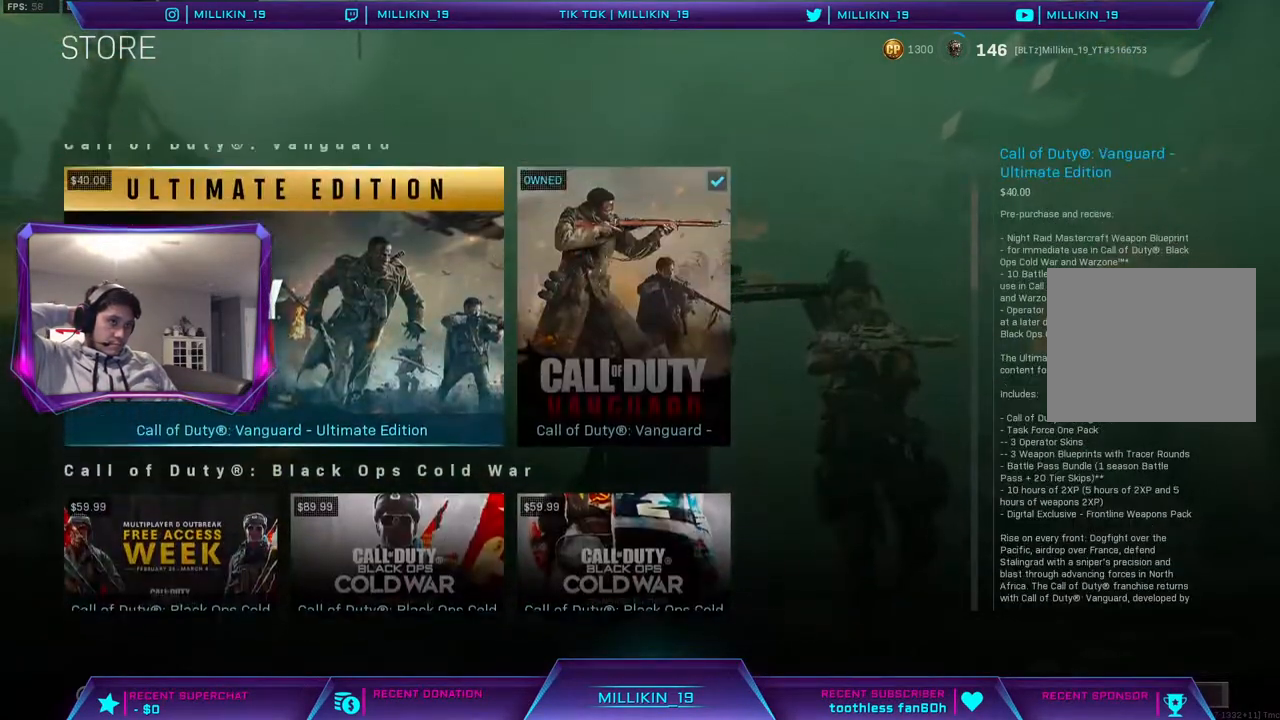
{"buttons": [], "left_stick": "center", "right_stick": "center", "events": []}
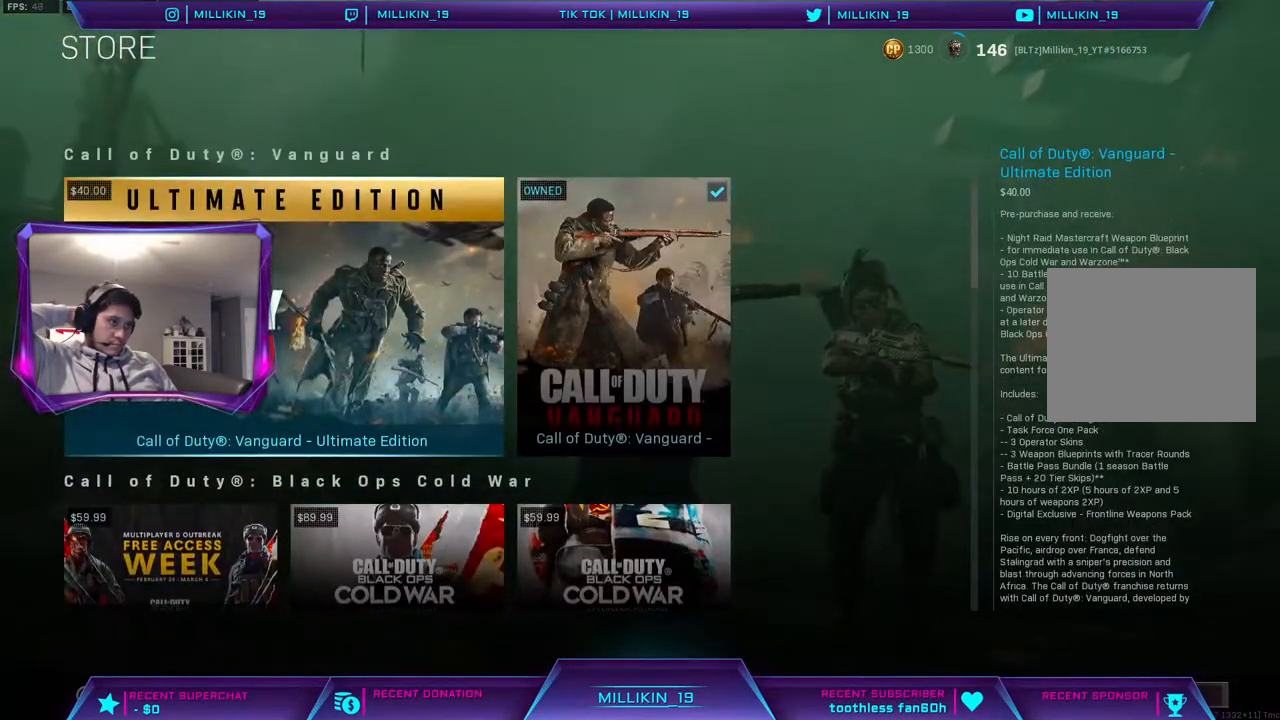
{"buttons": [], "left_stick": "center", "right_stick": "center", "events": []}
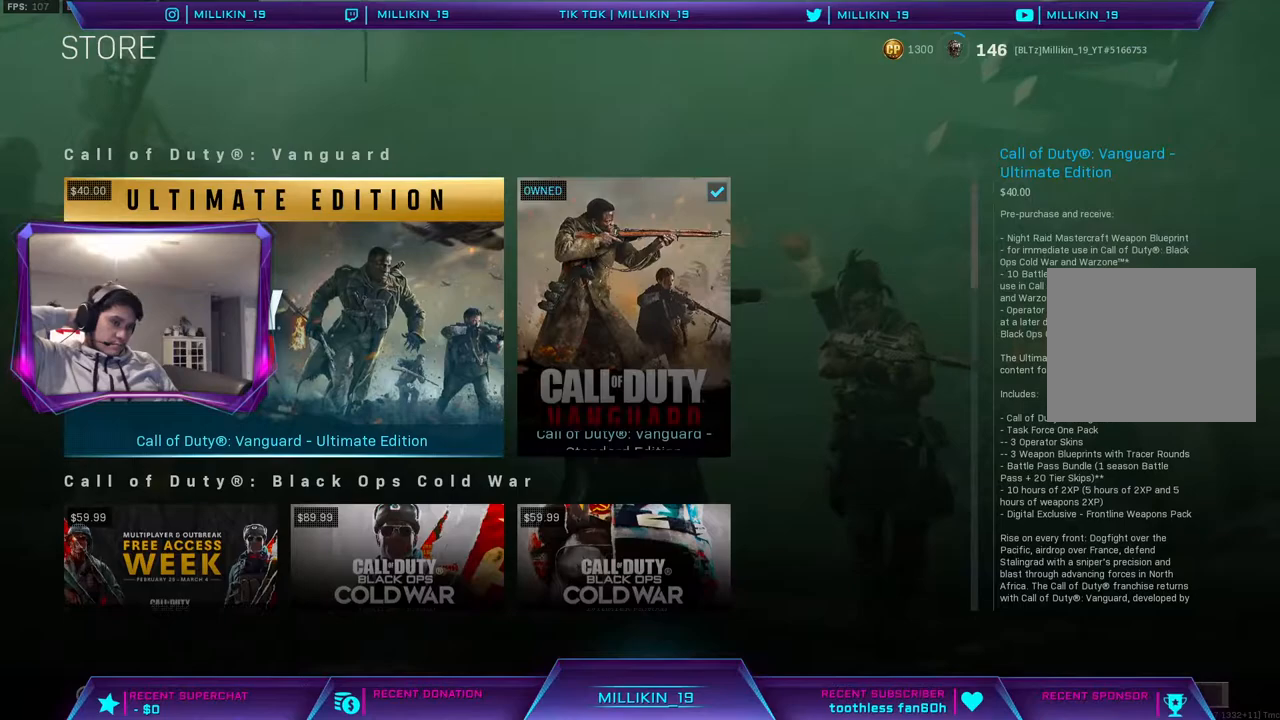
{"buttons": [], "left_stick": "center", "right_stick": "center", "events": []}